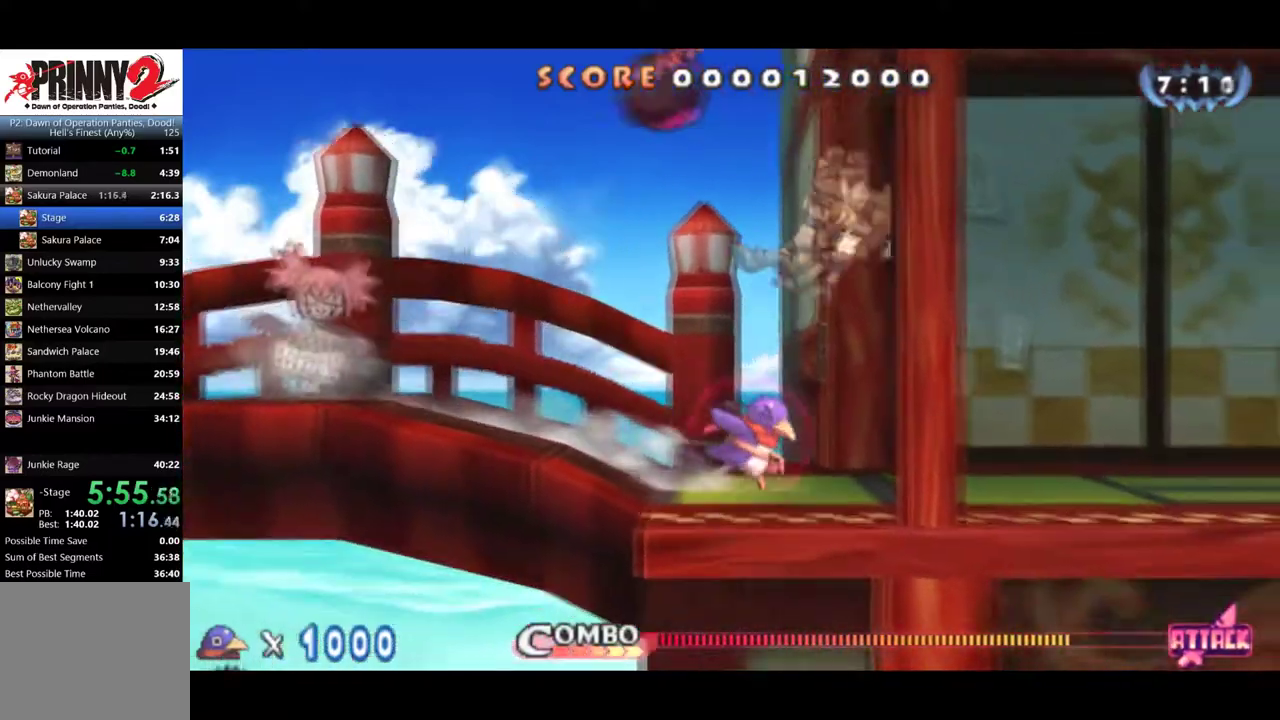
Gameplay with a controller (PlayStation layout); each line is a JSON object with the inputs held at the frame after it. "events" lists button and stick changes between this image and that frame as [ms after this image, input, new state], when the widget could be followed in between. Not read: CROSS L3 R3 left_stick right_stick.
{"buttons": ["DPAD_RIGHT"], "events": [[167, "CIRCLE", "down"], [283, "CIRCLE", "up"]]}
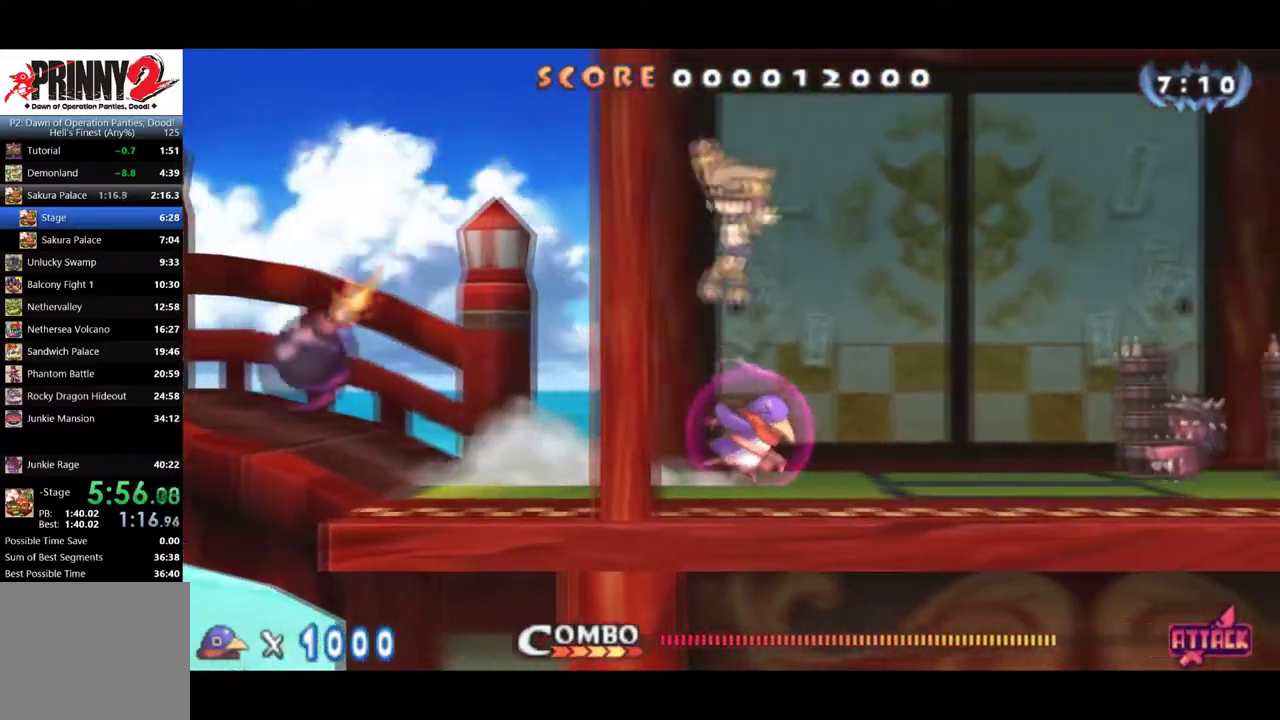
{"buttons": ["DPAD_RIGHT"], "events": []}
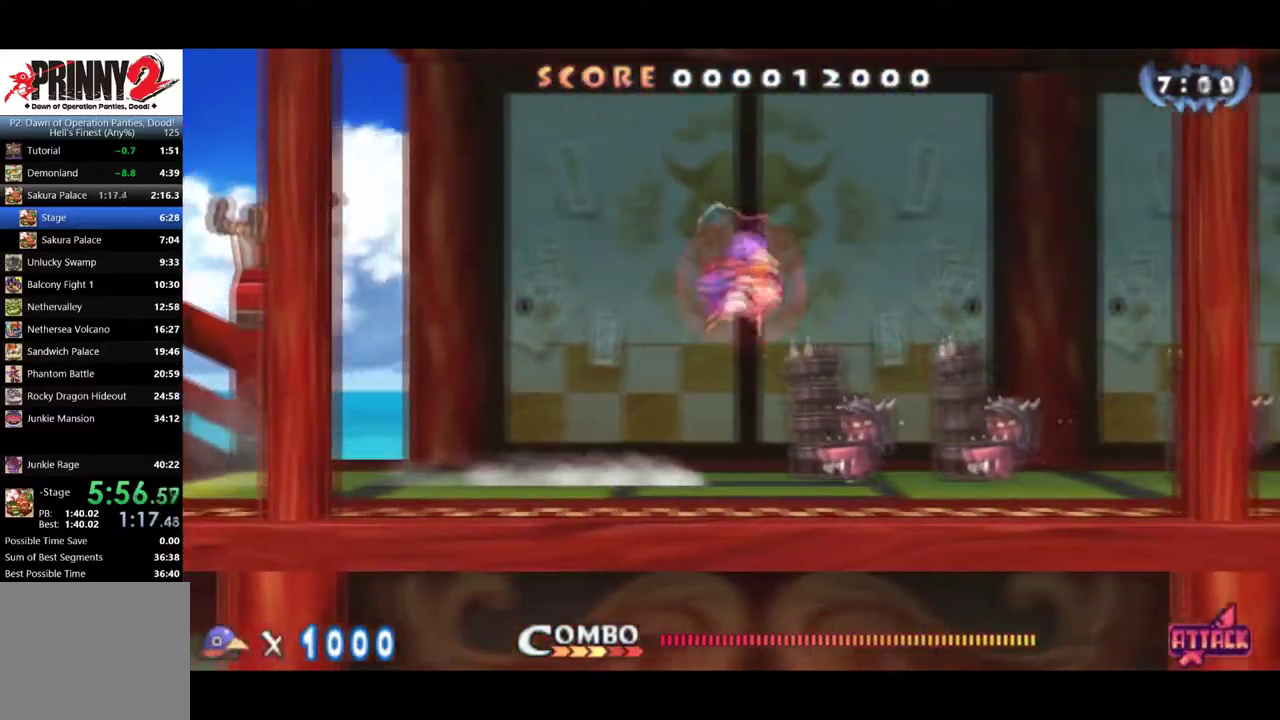
{"buttons": ["DPAD_RIGHT"], "events": []}
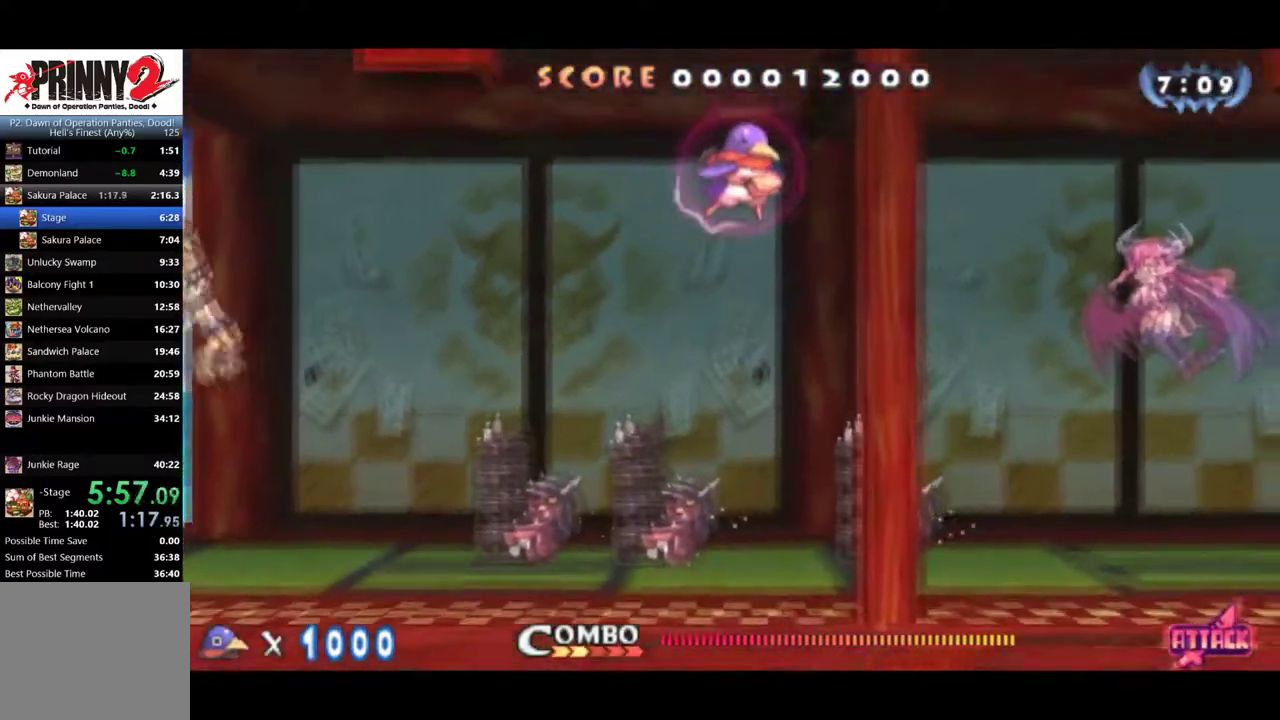
{"buttons": ["DPAD_RIGHT"], "events": []}
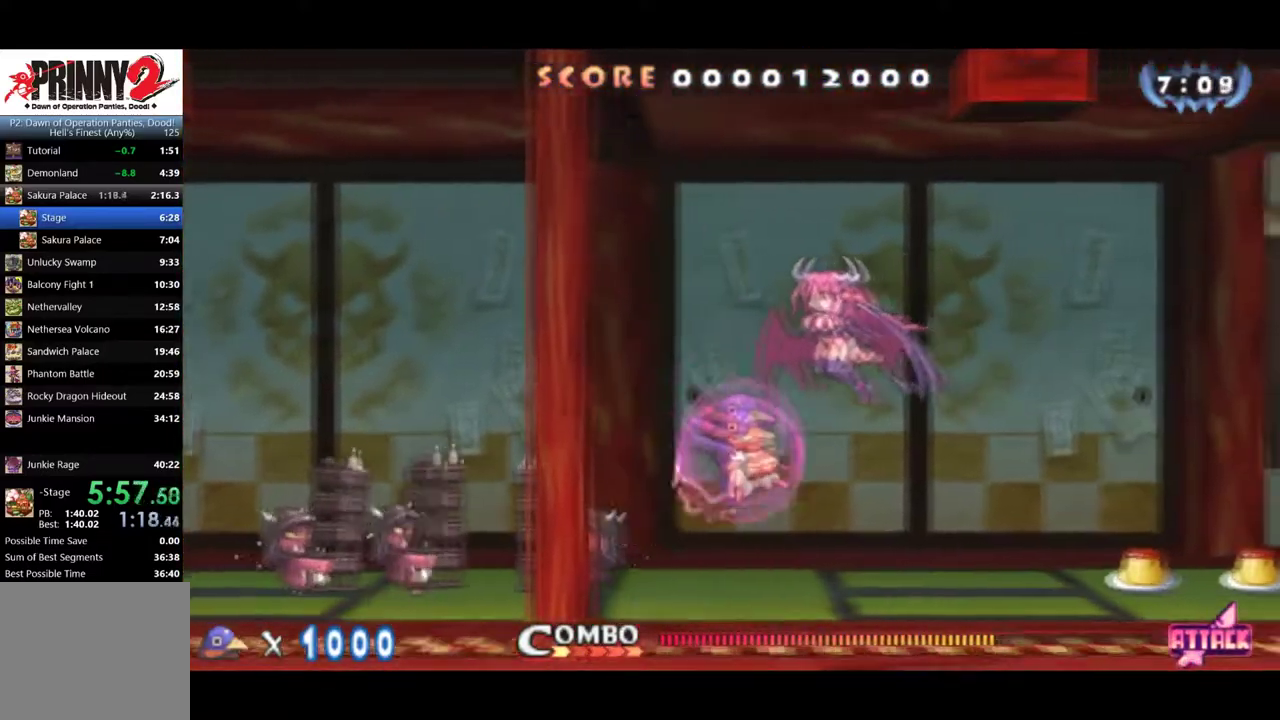
{"buttons": ["DPAD_RIGHT"], "events": [[50, "DPAD_DOWN", "down"], [200, "DPAD_DOWN", "up"]]}
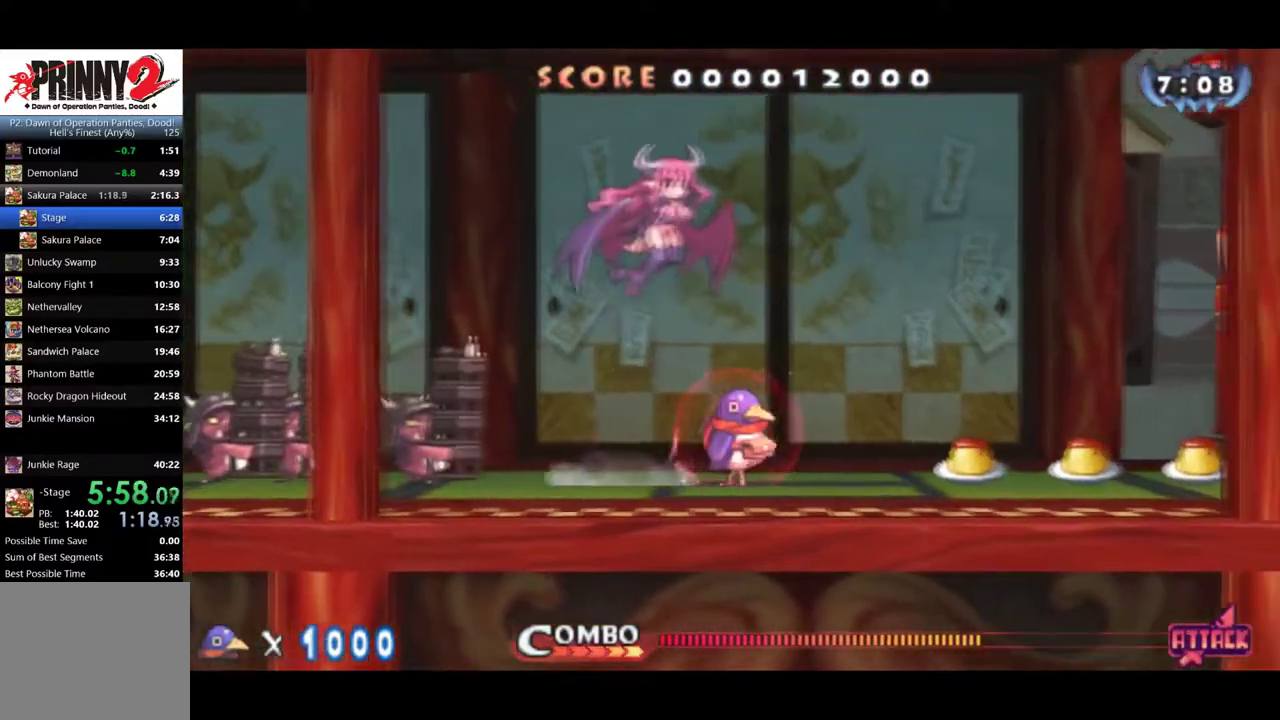
{"buttons": ["CIRCLE", "DPAD_RIGHT"], "events": [[150, "CIRCLE", "down"]]}
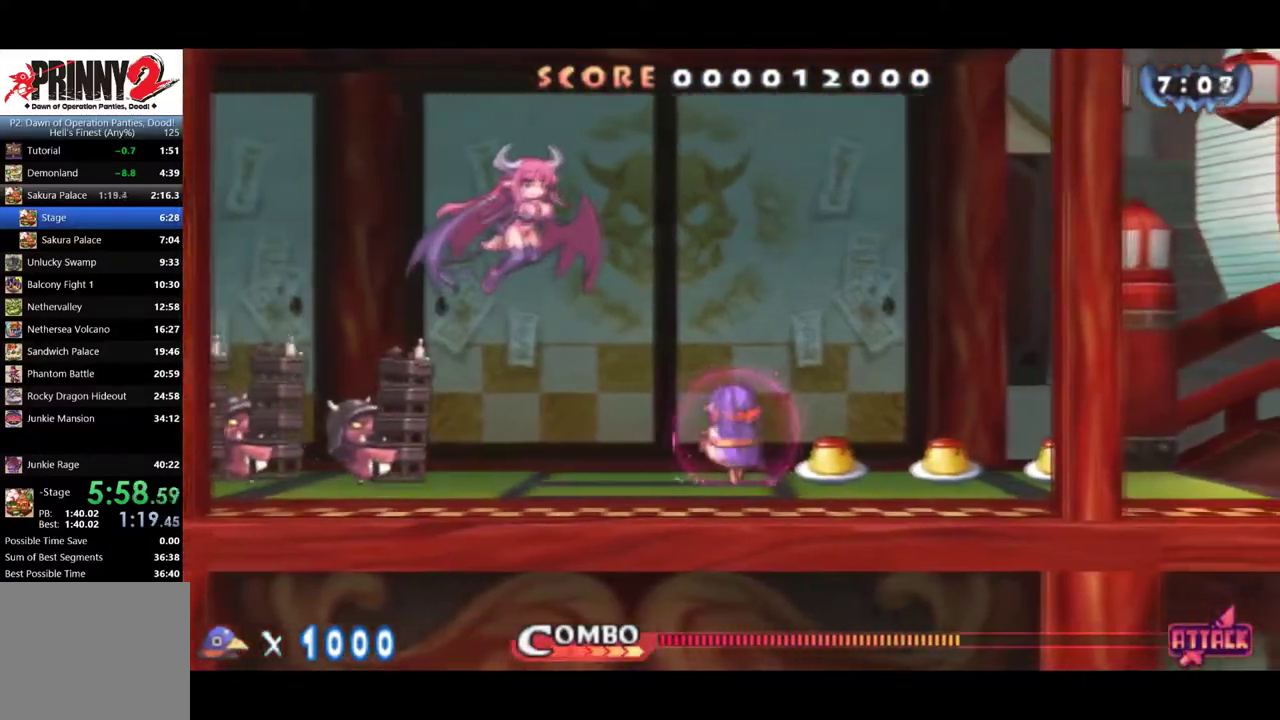
{"buttons": ["DPAD_RIGHT"], "events": [[283, "CIRCLE", "up"]]}
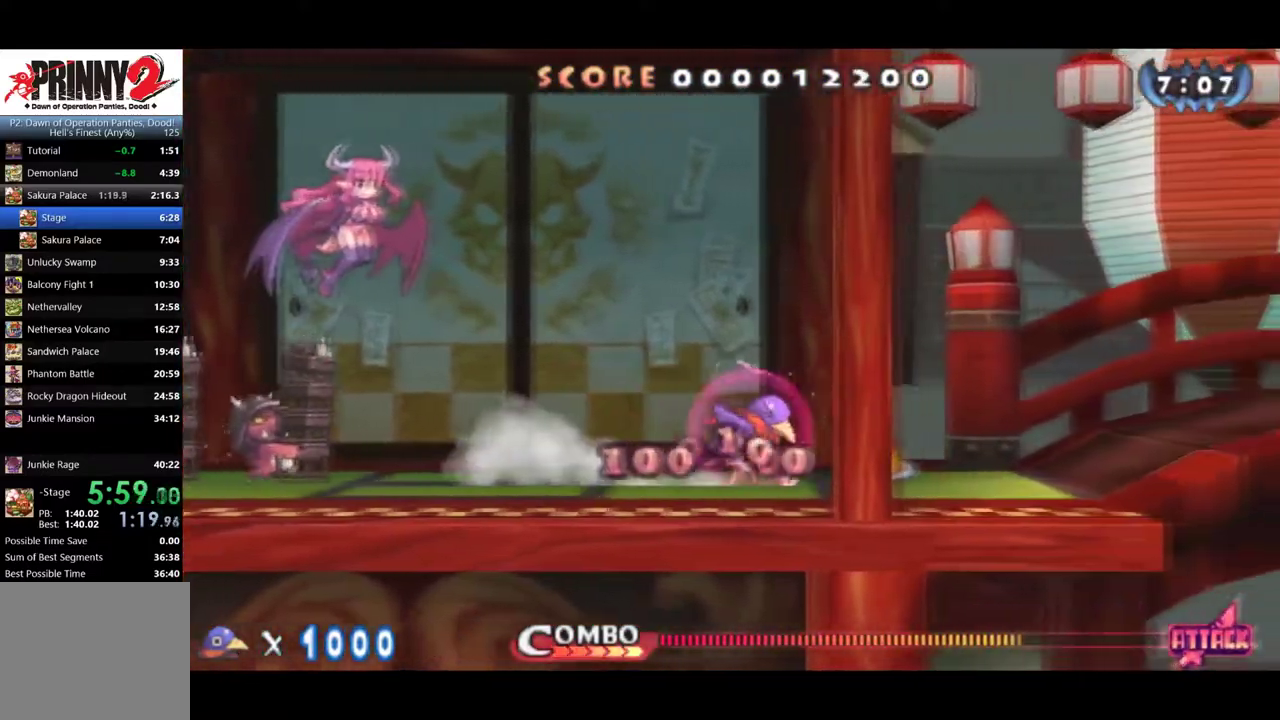
{"buttons": ["DPAD_RIGHT"], "events": []}
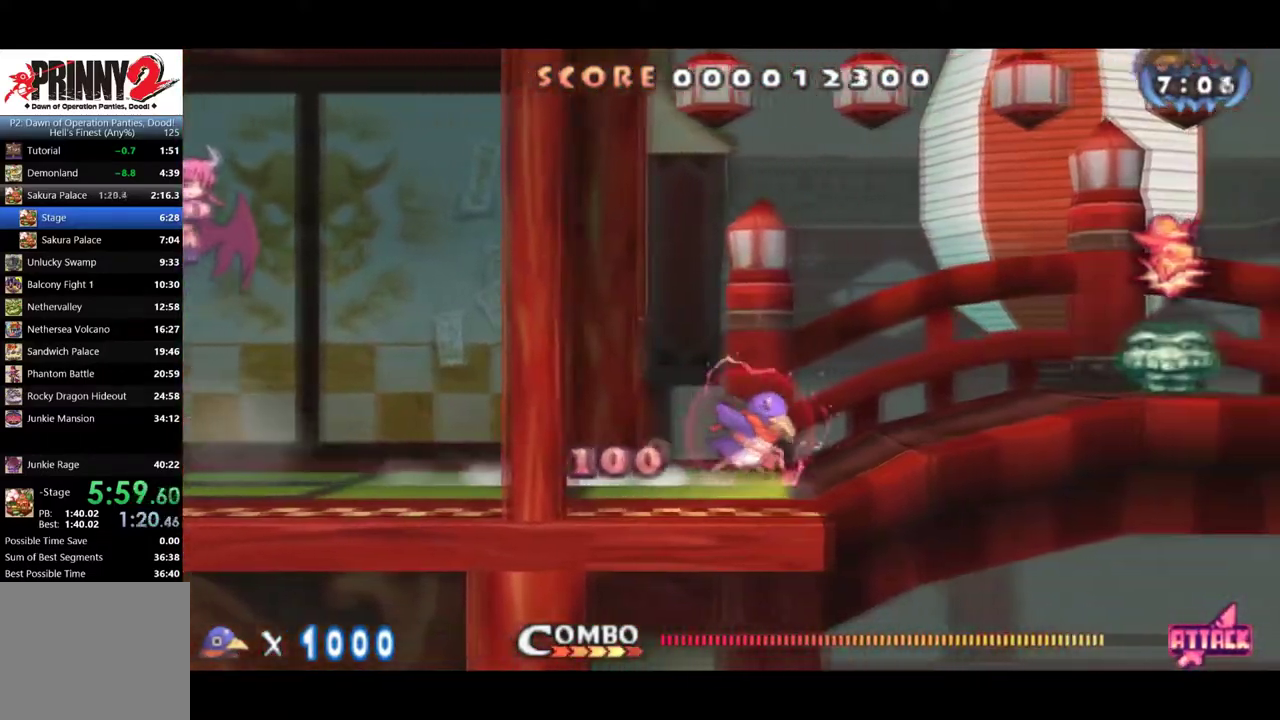
{"buttons": ["DPAD_RIGHT"], "events": [[33, "CIRCLE", "down"], [150, "CIRCLE", "up"]]}
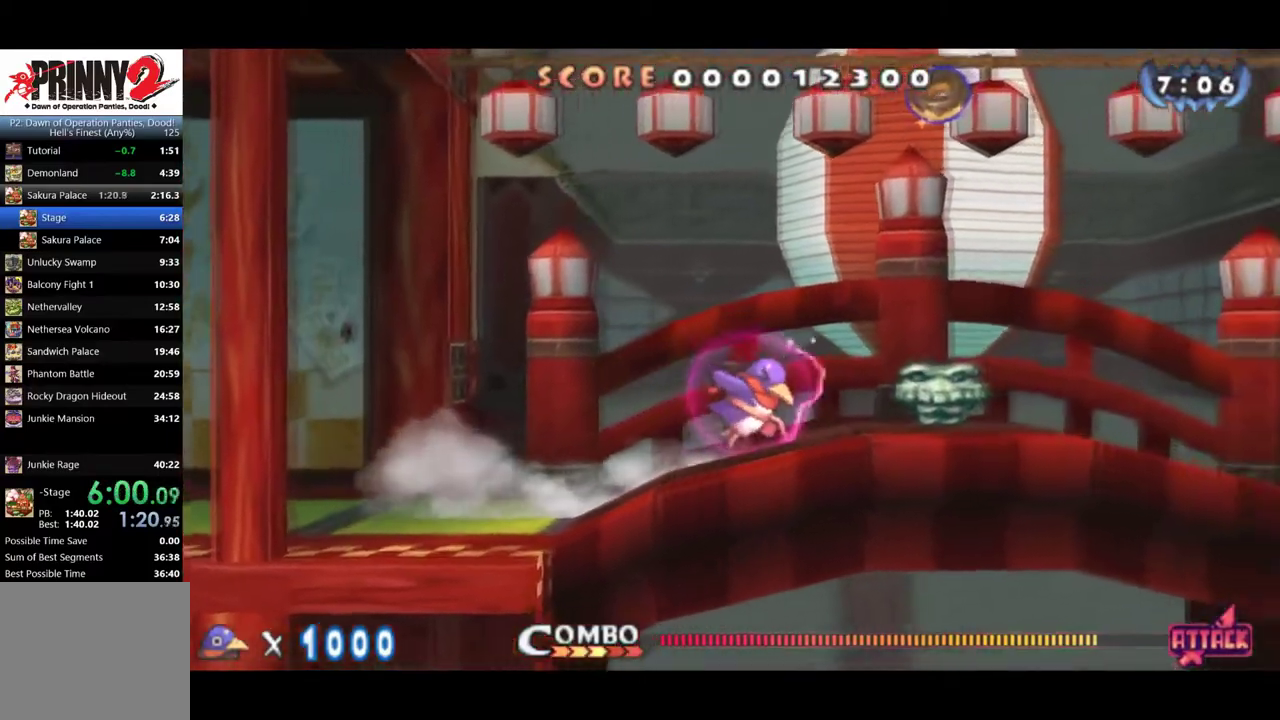
{"buttons": ["DPAD_RIGHT"], "events": [[417, "CIRCLE", "down"], [501, "CIRCLE", "up"]]}
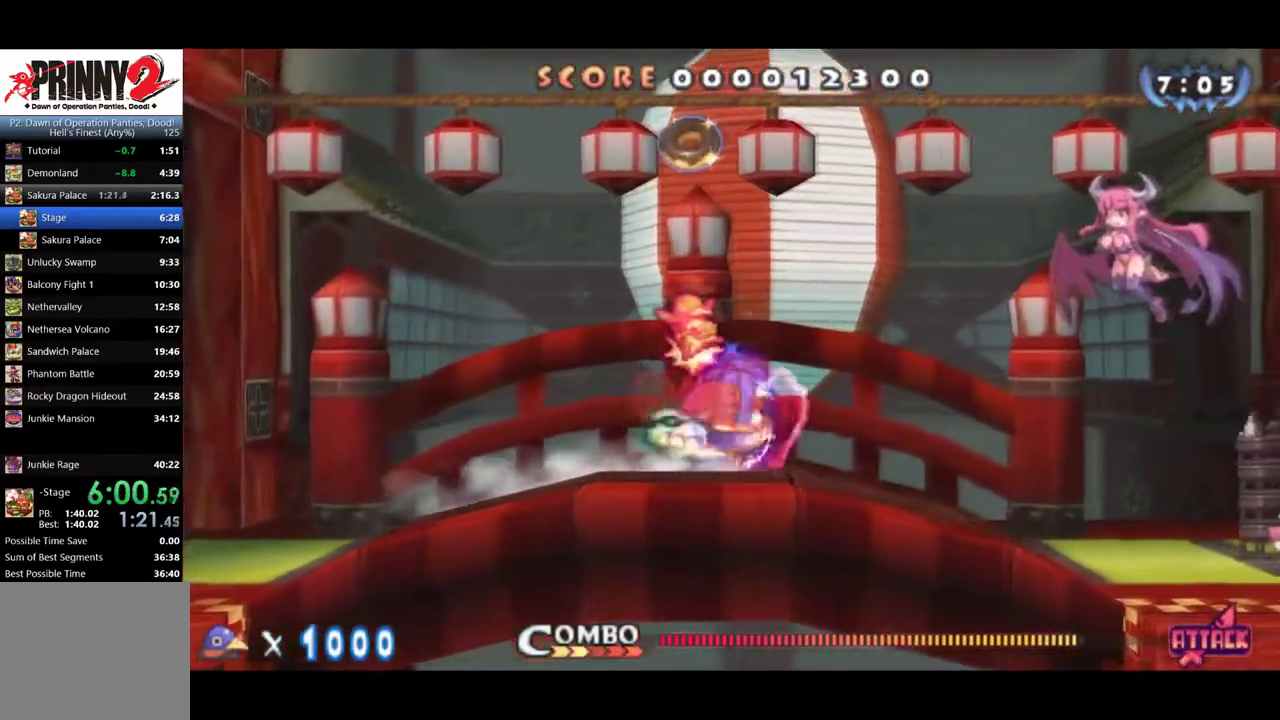
{"buttons": ["DPAD_RIGHT"], "events": []}
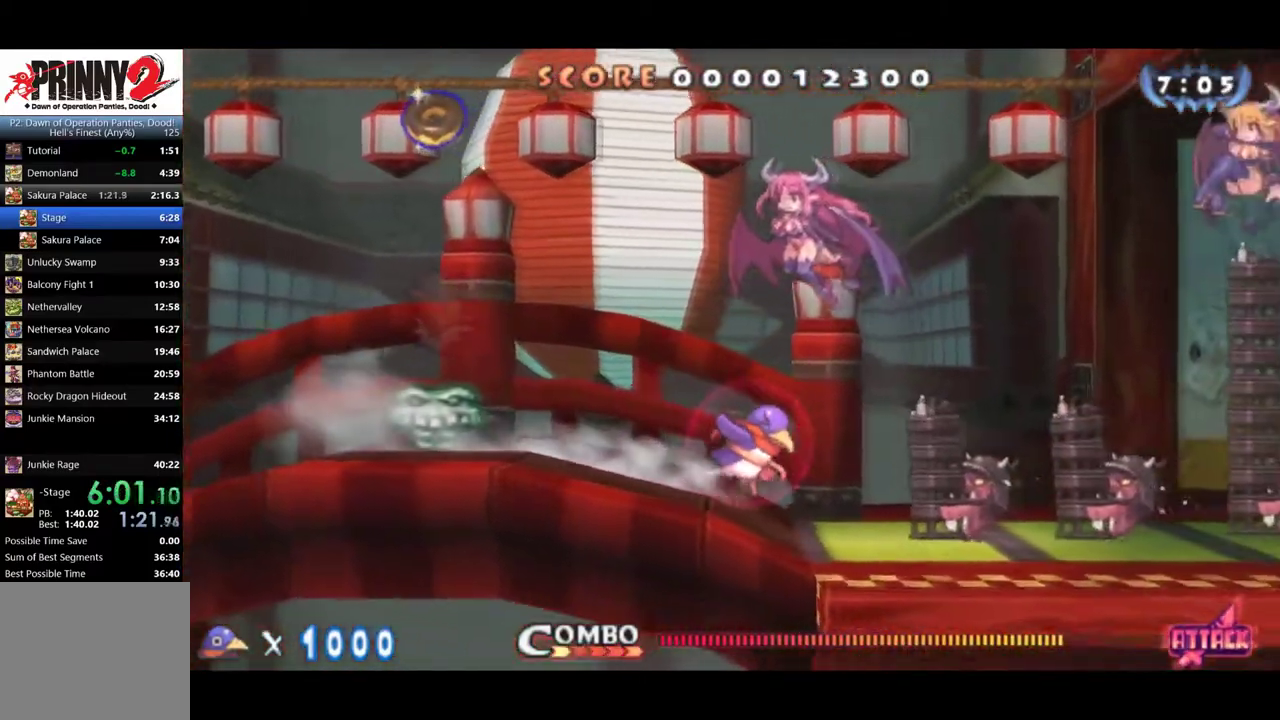
{"buttons": ["DPAD_RIGHT"], "events": []}
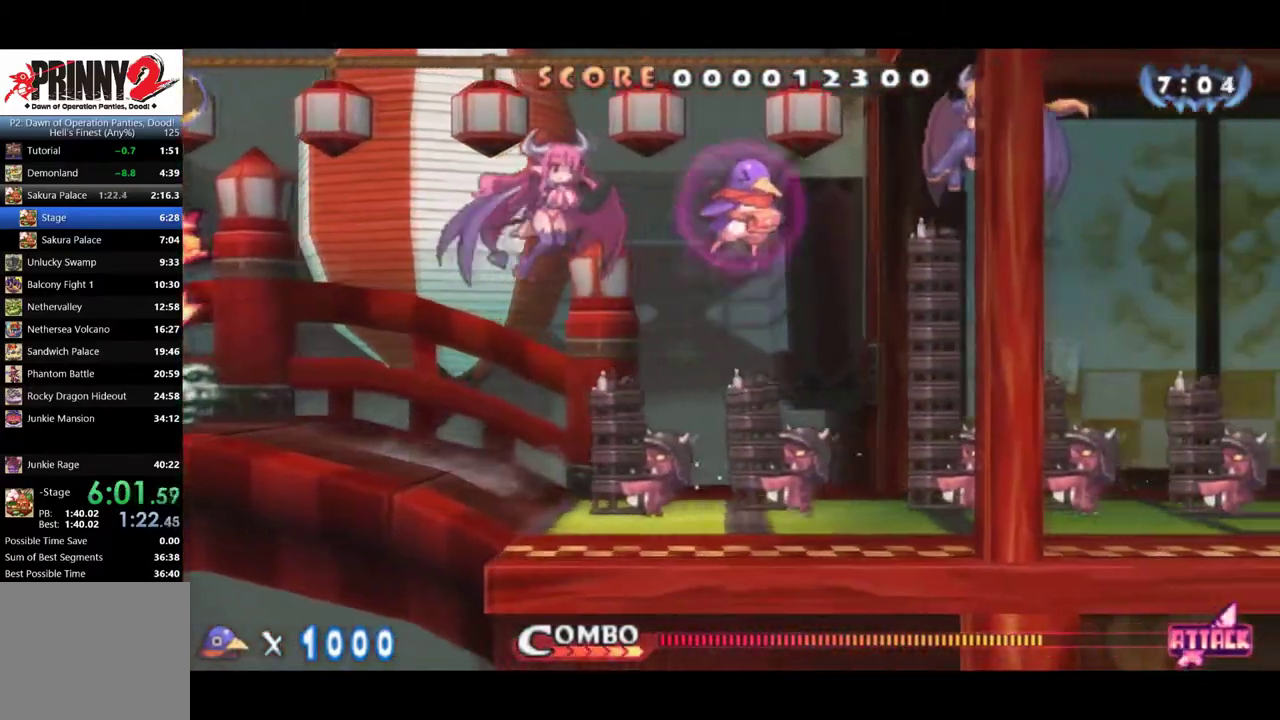
{"buttons": ["SQUARE", "R1", "DPAD_RIGHT"], "events": [[100, "R1", "down"], [300, "SQUARE", "down"]]}
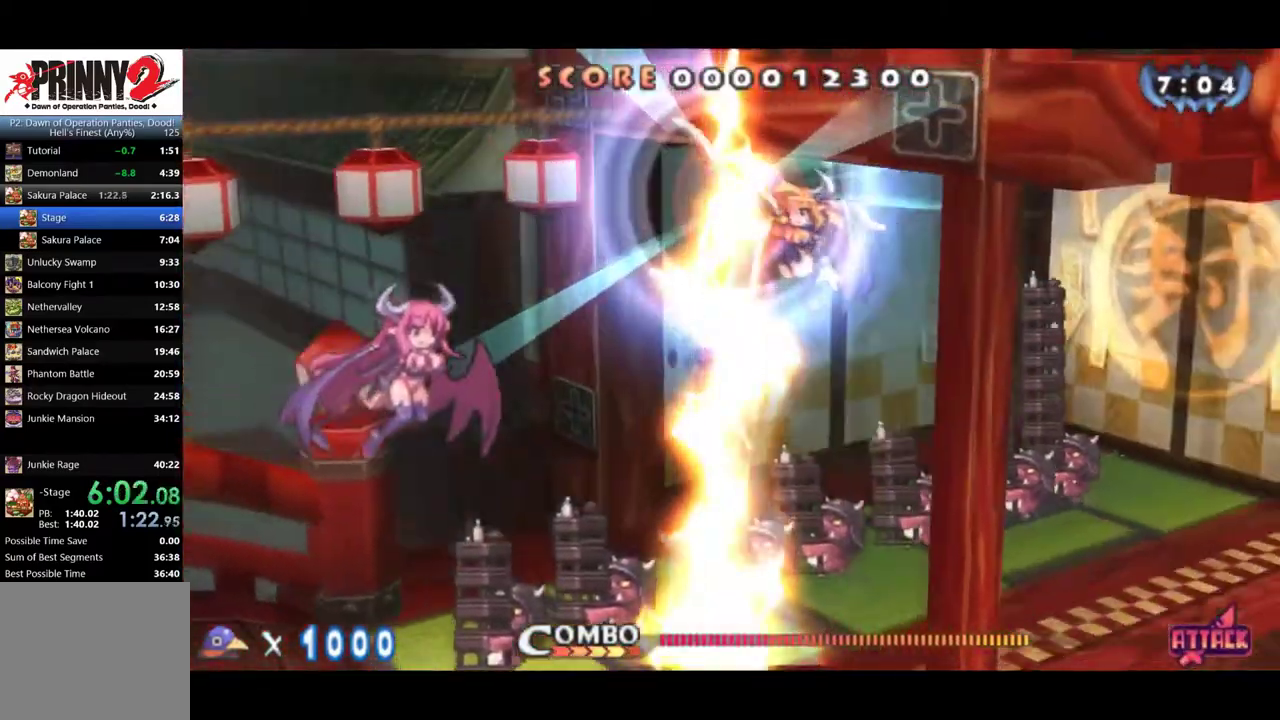
{"buttons": ["SQUARE", "R1", "DPAD_RIGHT"], "events": []}
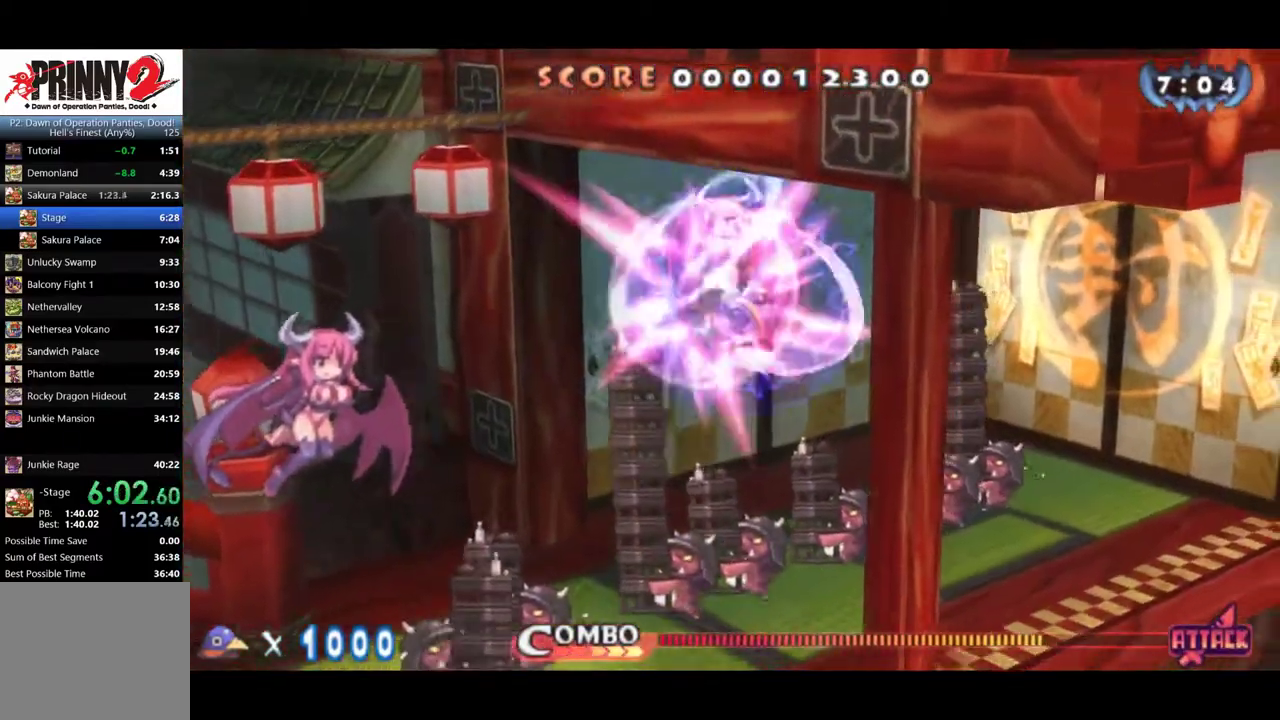
{"buttons": ["DPAD_RIGHT"], "events": [[33, "R1", "up"], [33, "SQUARE", "up"]]}
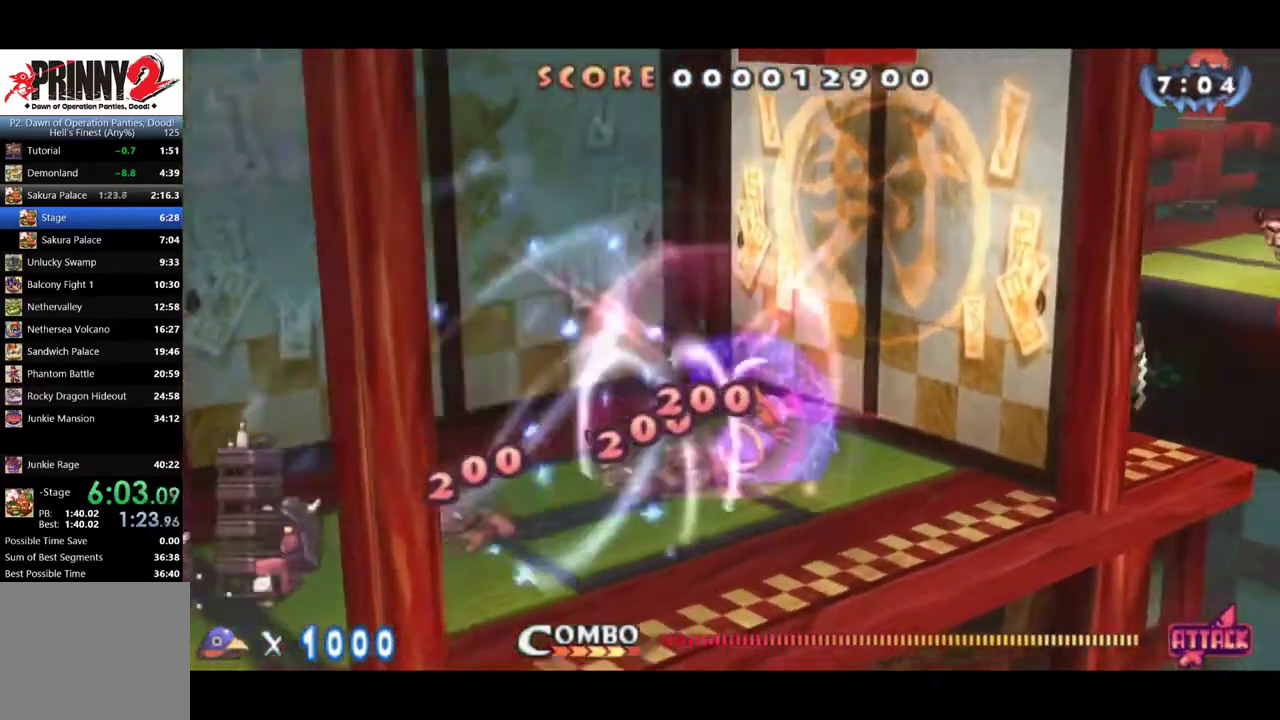
{"buttons": ["DPAD_RIGHT"], "events": []}
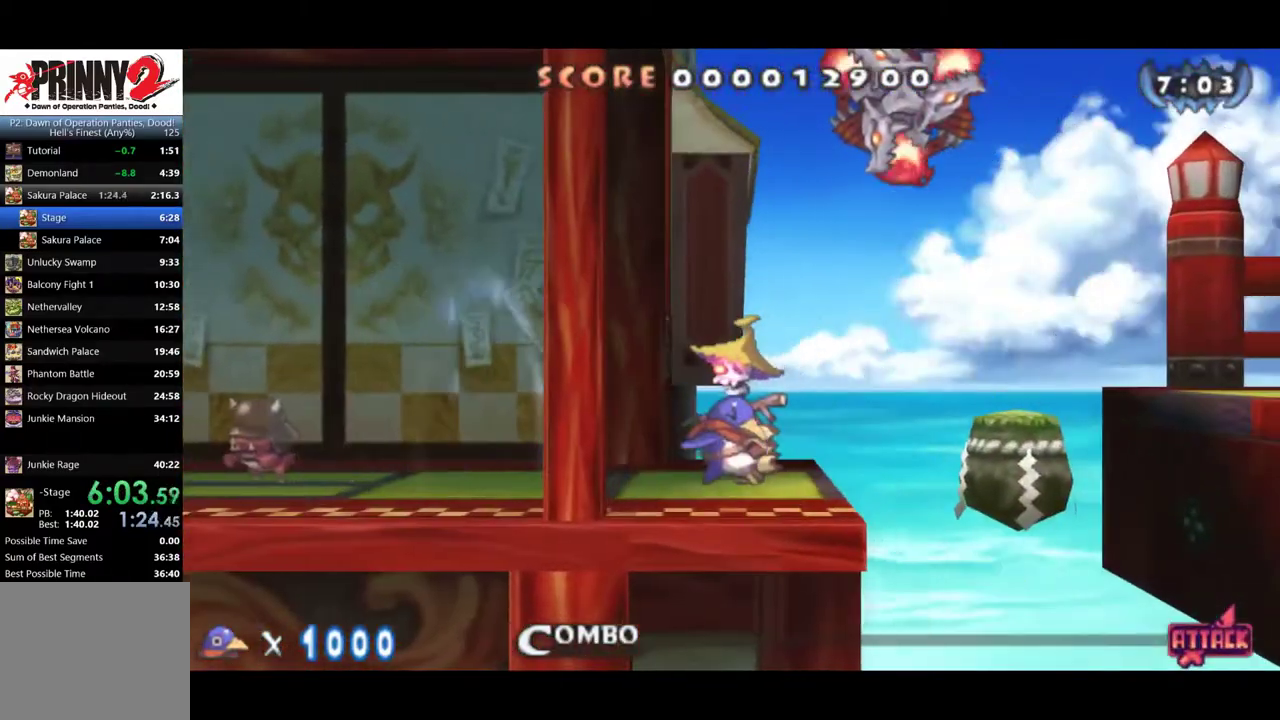
{"buttons": ["DPAD_RIGHT"], "events": [[83, "DPAD_RIGHT", "up"], [484, "DPAD_RIGHT", "down"]]}
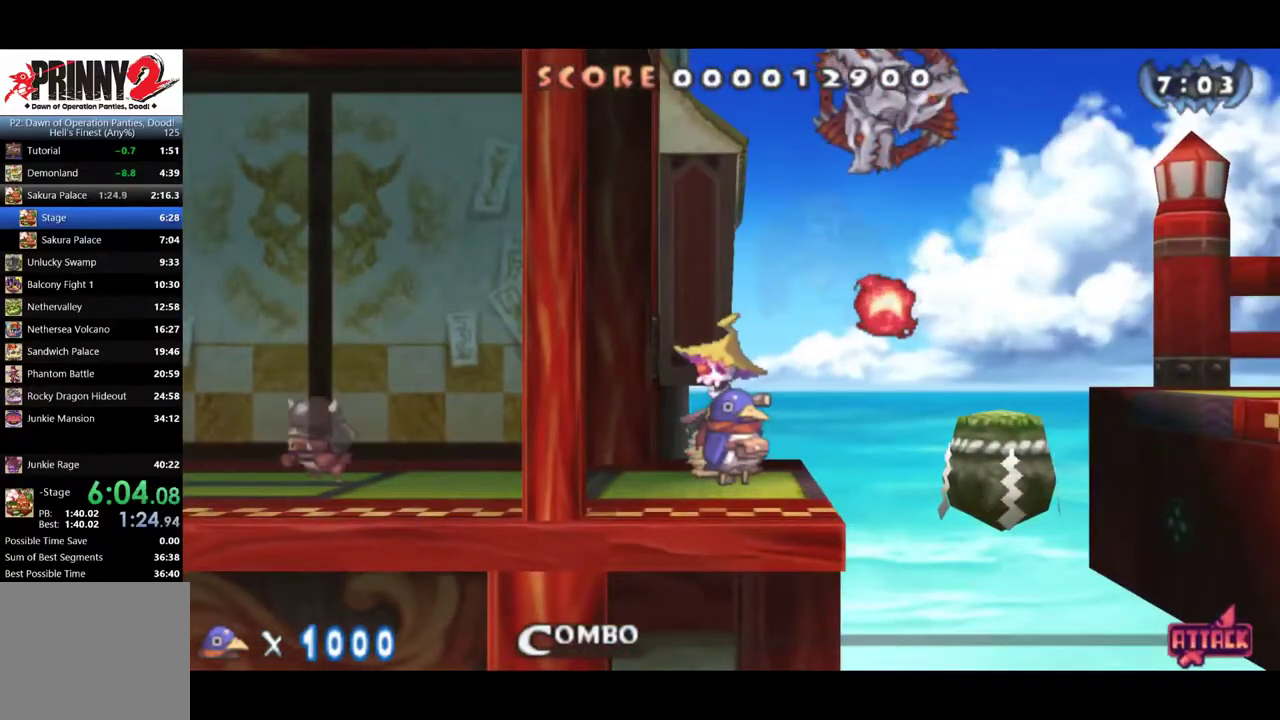
{"buttons": ["DPAD_RIGHT"], "events": []}
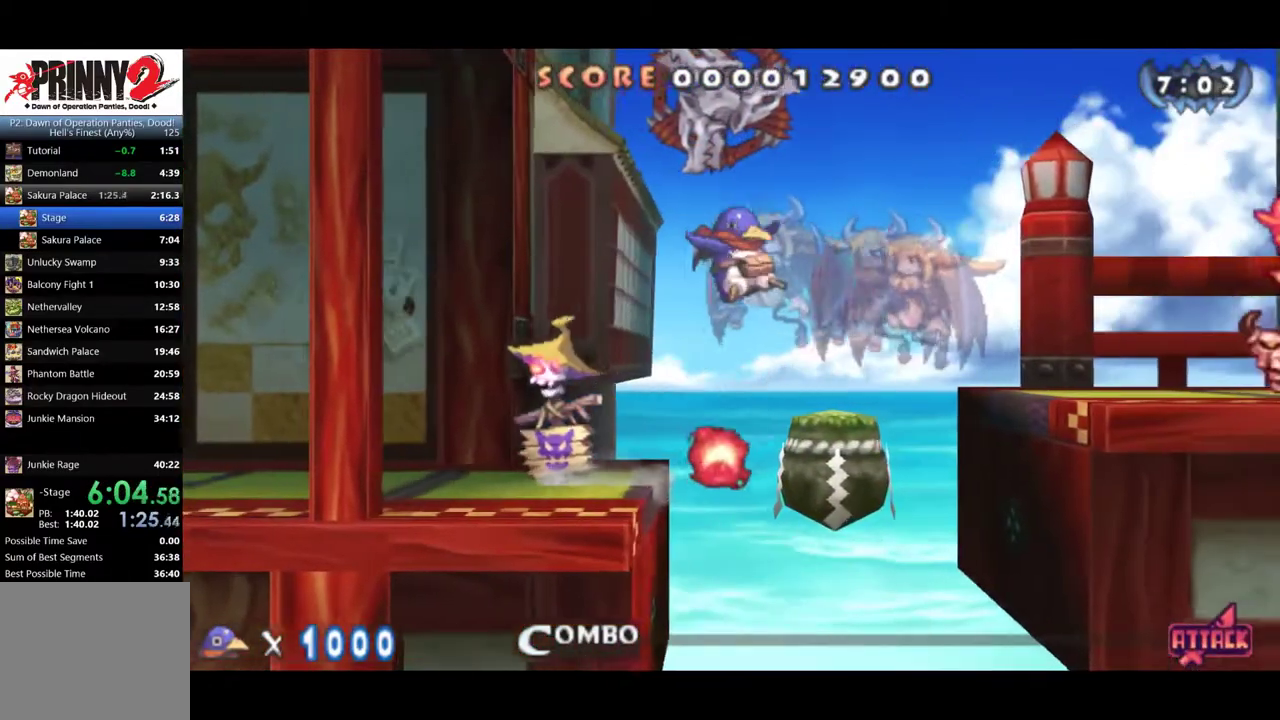
{"buttons": ["DPAD_RIGHT"], "events": []}
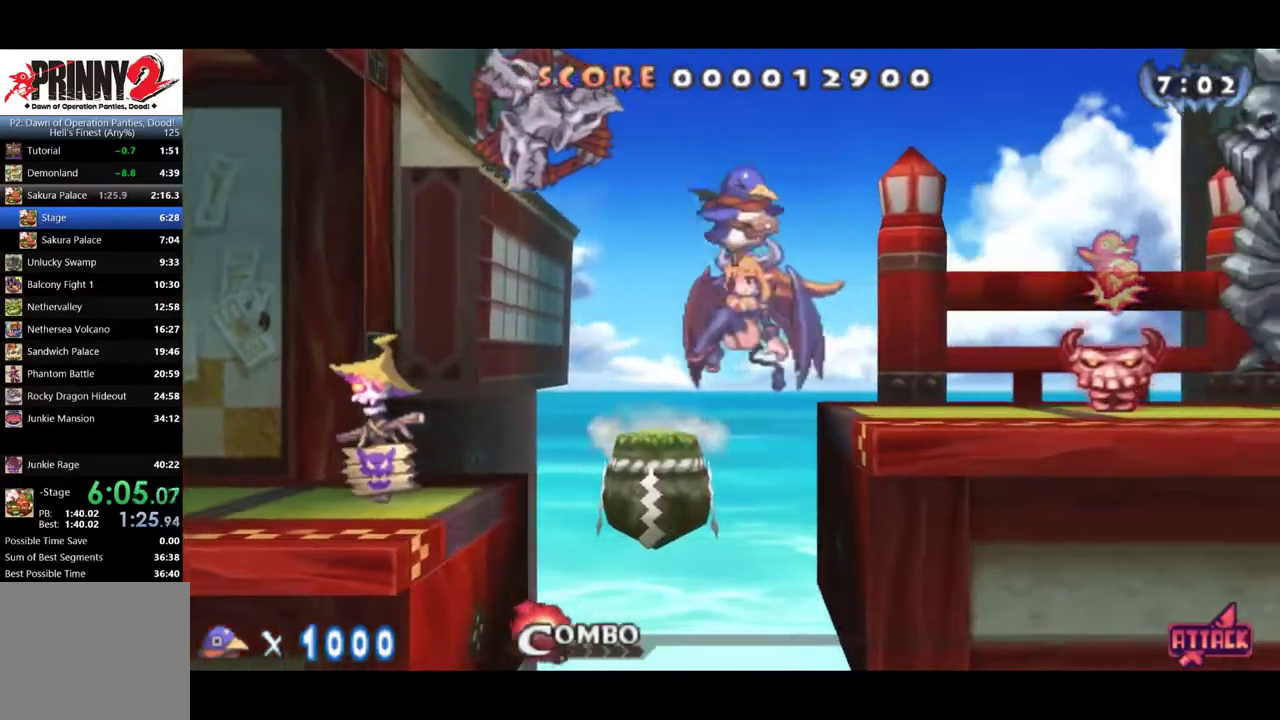
{"buttons": ["DPAD_RIGHT"], "events": []}
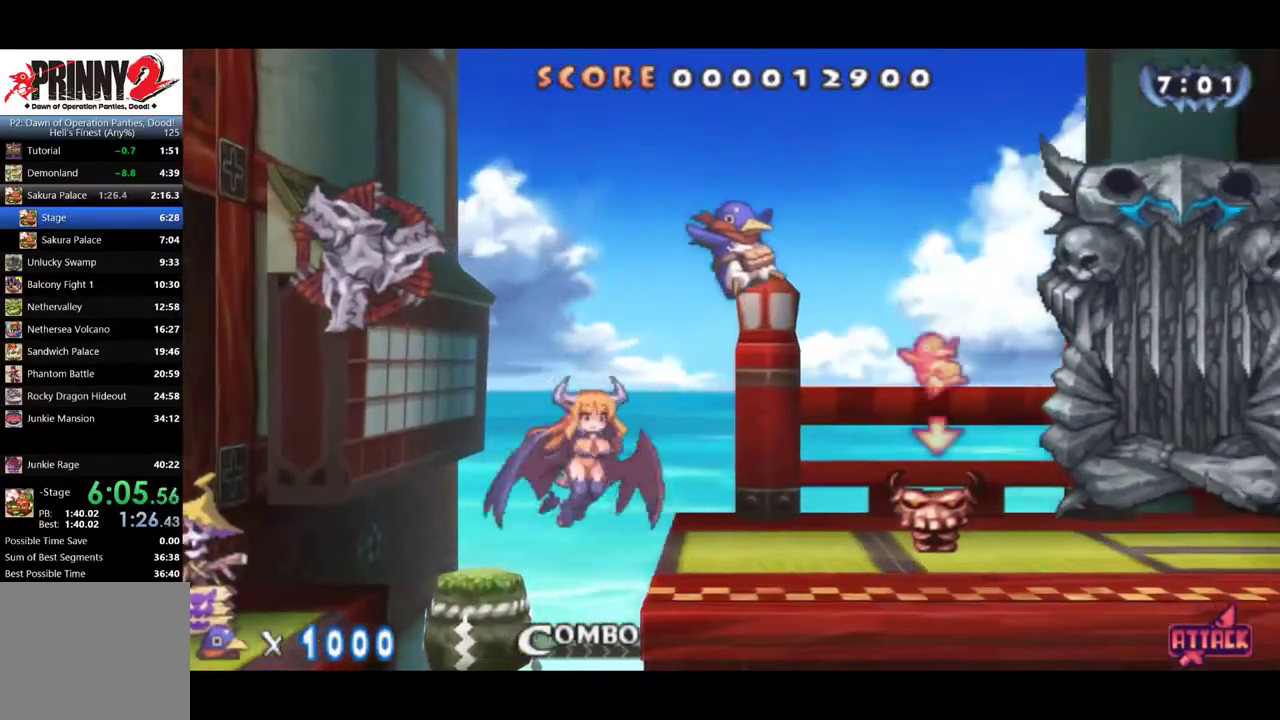
{"buttons": ["DPAD_RIGHT"], "events": [[117, "DPAD_DOWN", "down"], [150, "DPAD_RIGHT", "up"], [250, "DPAD_RIGHT", "down"], [284, "DPAD_DOWN", "up"]]}
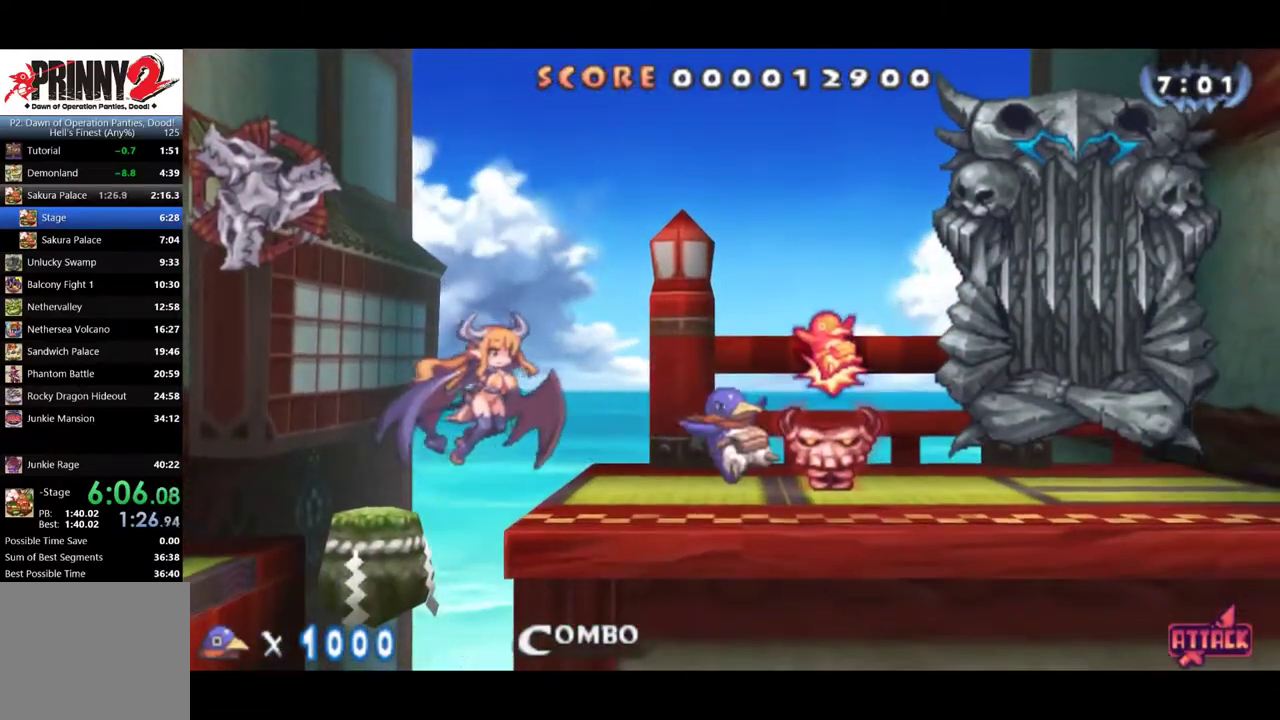
{"buttons": ["DPAD_RIGHT"], "events": []}
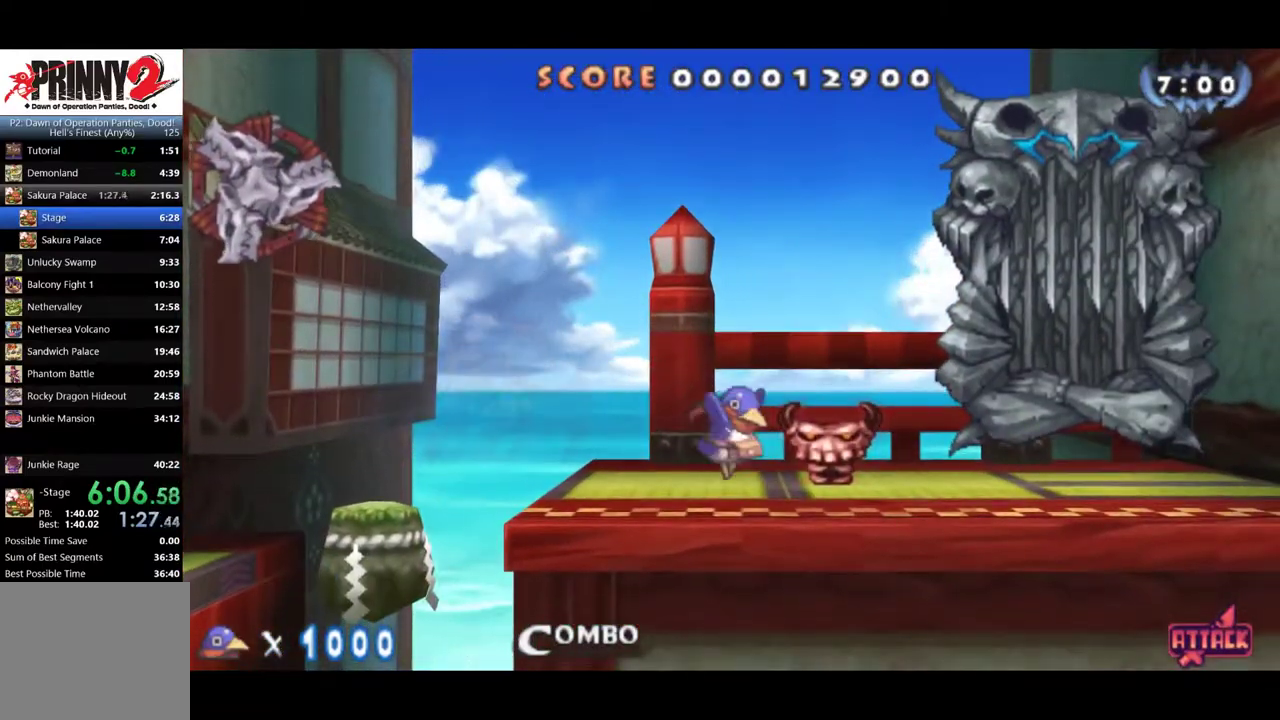
{"buttons": ["DPAD_DOWN"], "events": [[434, "DPAD_DOWN", "down"], [467, "DPAD_RIGHT", "up"]]}
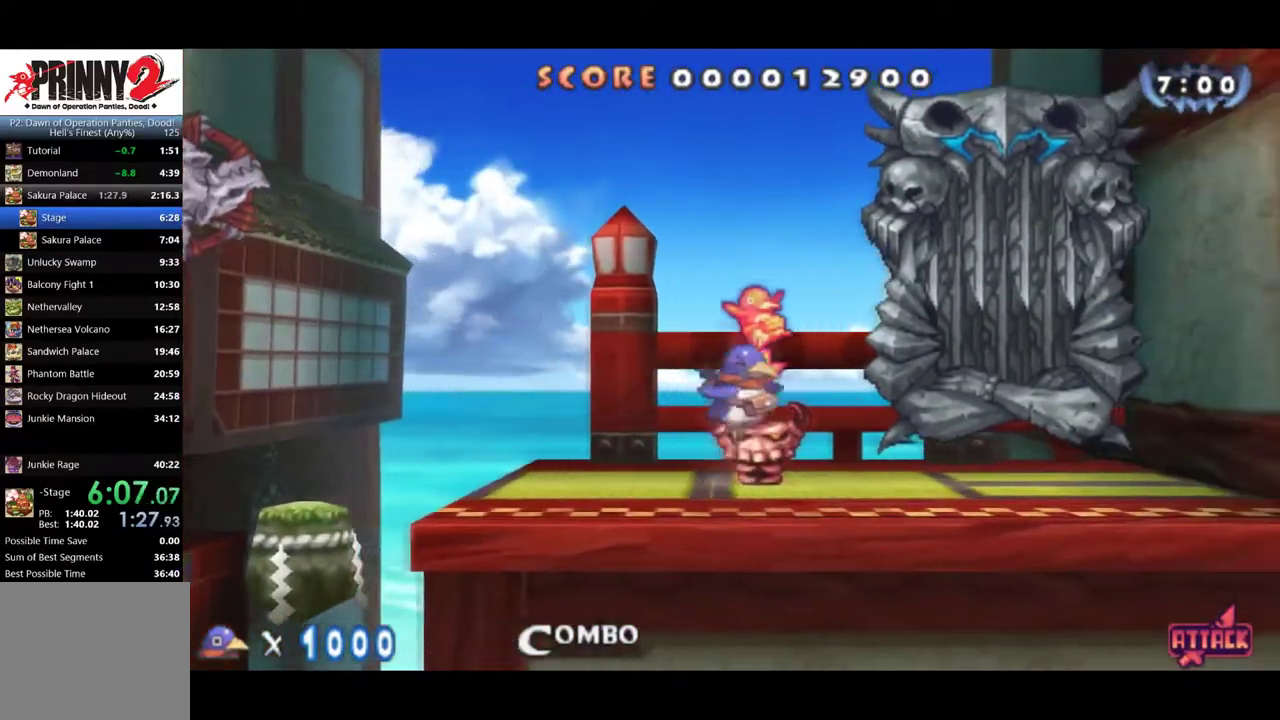
{"buttons": ["DPAD_DOWN"], "events": []}
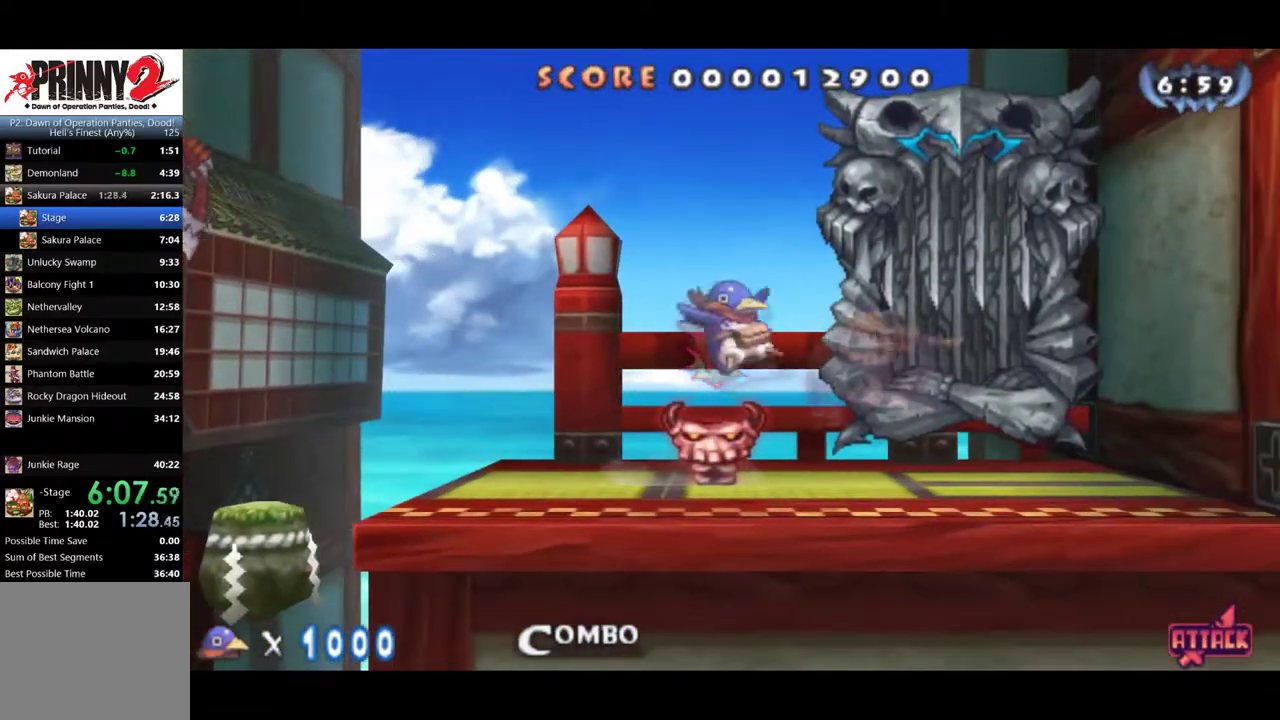
{"buttons": [], "events": [[100, "DPAD_DOWN", "up"]]}